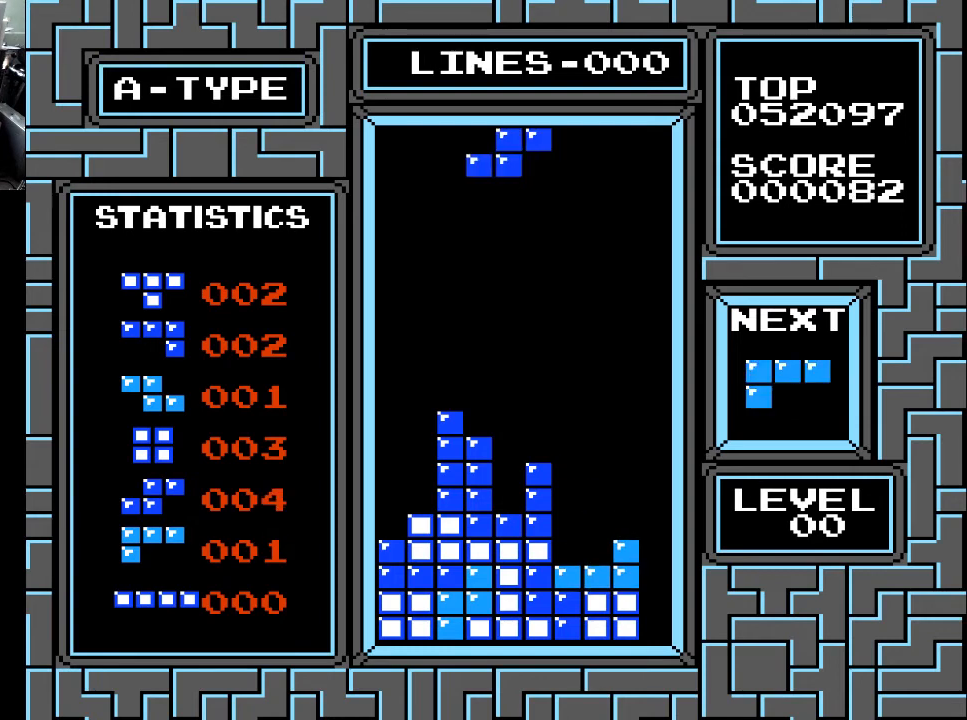
Gameplay with a controller (Xbox layout); each line is a JSON object with the inputs held at the frame after it. "events" lists button and stick changes between this image and that frame as [ms after this image, input, new state], when the widget could be followed in between. Not read: left_stick.
{"buttons": [], "right_stick": "center", "events": [[300, "X", "down"], [400, "X", "up"]]}
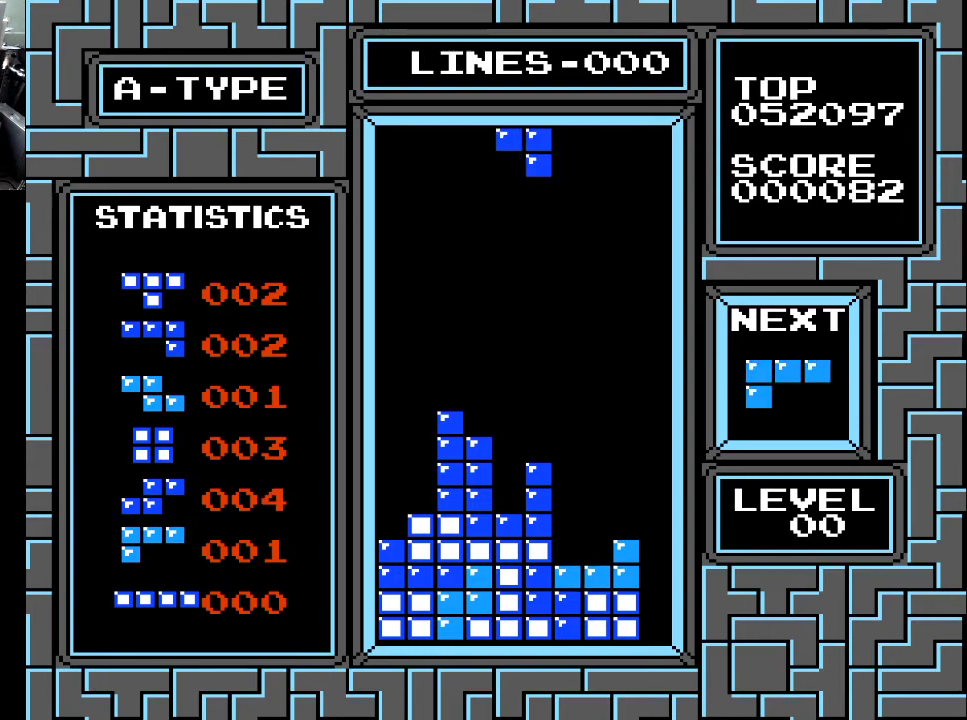
{"buttons": ["DPAD_RIGHT"], "right_stick": "center", "events": [[333, "DPAD_RIGHT", "down"], [400, "DPAD_RIGHT", "up"], [467, "DPAD_RIGHT", "down"]]}
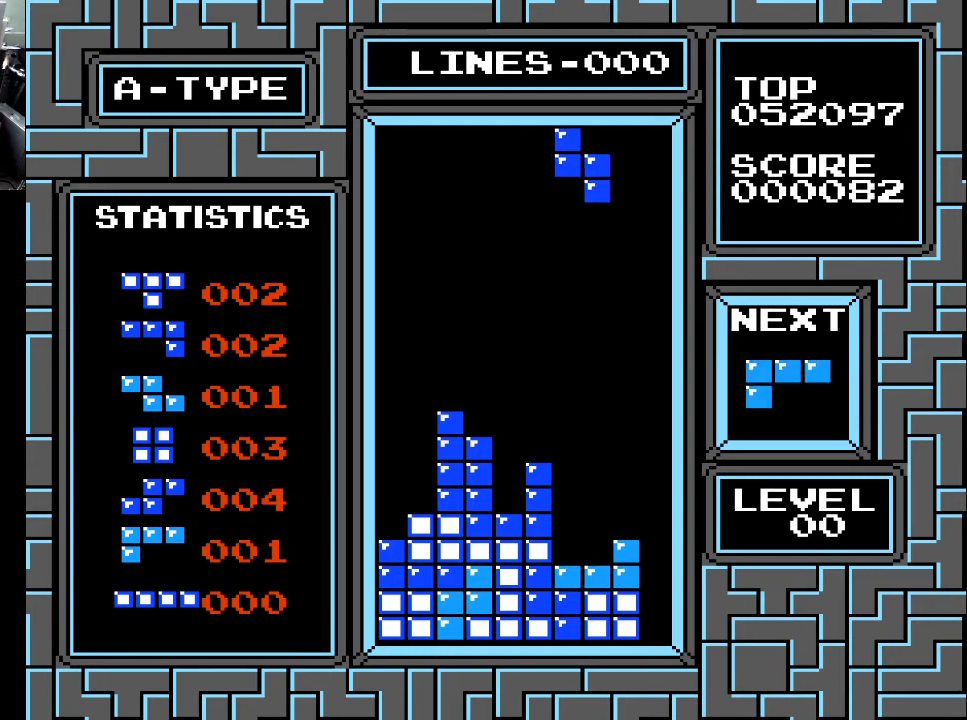
{"buttons": ["DPAD_LEFT"], "right_stick": "center", "events": [[100, "DPAD_RIGHT", "up"], [167, "X", "down"], [200, "DPAD_RIGHT", "down"], [233, "X", "up"], [300, "DPAD_RIGHT", "up"], [500, "DPAD_LEFT", "down"]]}
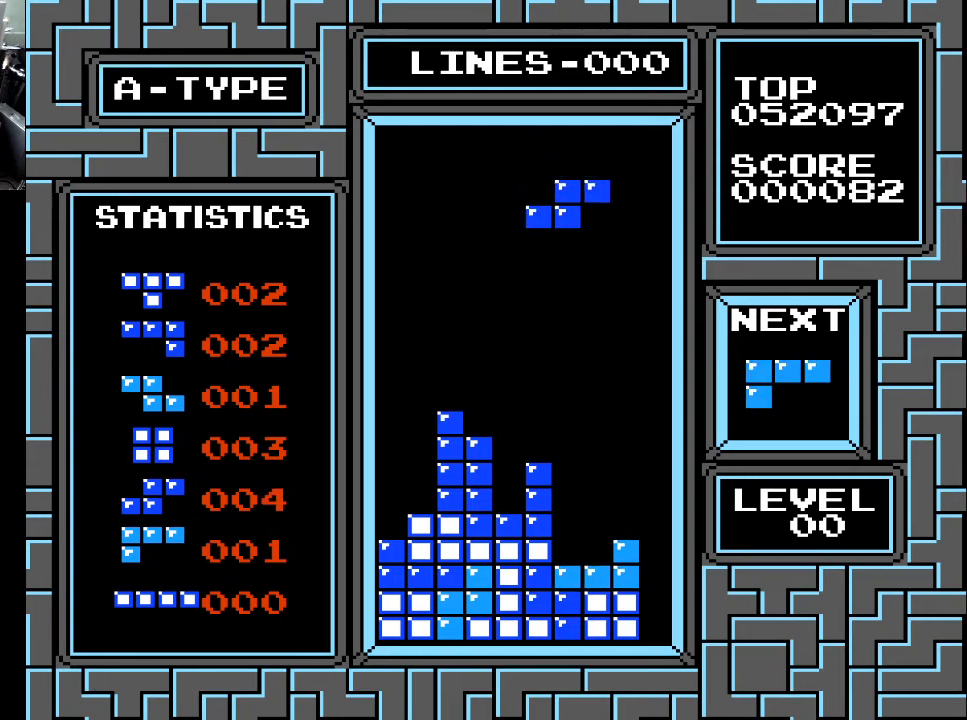
{"buttons": ["DPAD_DOWN"], "right_stick": "center", "events": [[33, "DPAD_LEFT", "up"], [200, "DPAD_RIGHT", "down"], [267, "DPAD_RIGHT", "up"], [400, "DPAD_DOWN", "down"]]}
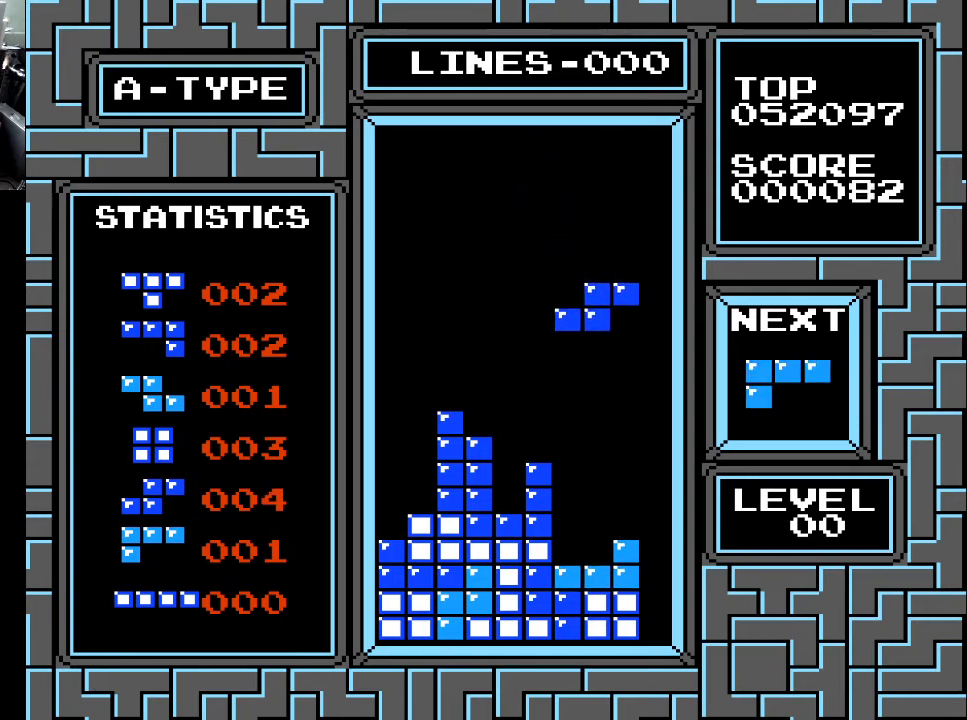
{"buttons": ["DPAD_DOWN"], "right_stick": "center", "events": []}
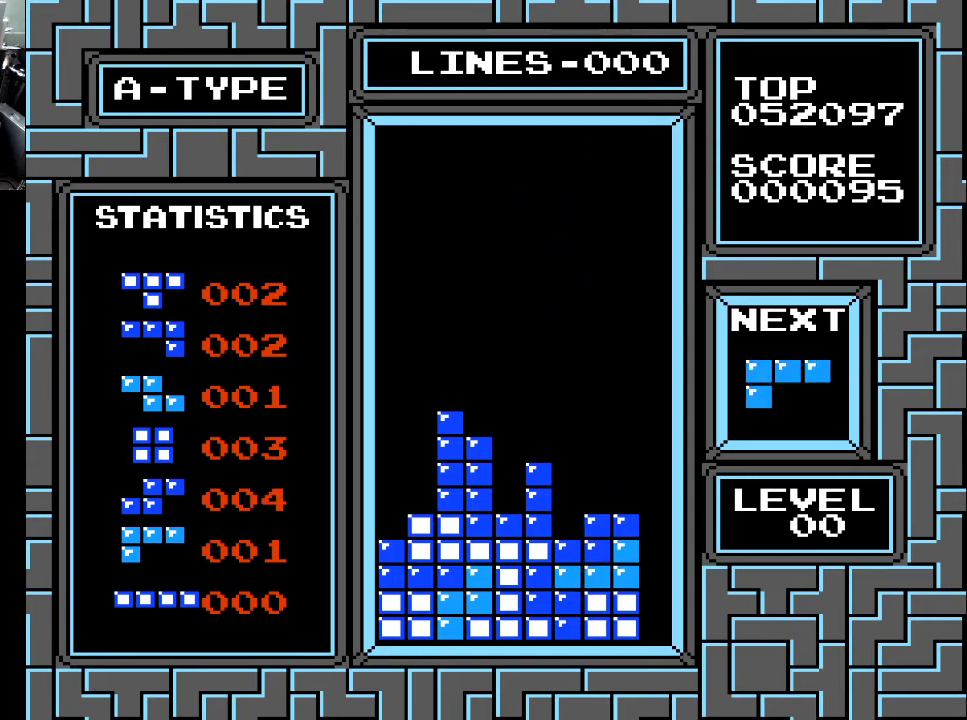
{"buttons": [], "right_stick": "center", "events": [[33, "DPAD_DOWN", "up"], [200, "DPAD_LEFT", "down"], [300, "DPAD_LEFT", "up"], [400, "DPAD_LEFT", "down"], [467, "DPAD_LEFT", "up"]]}
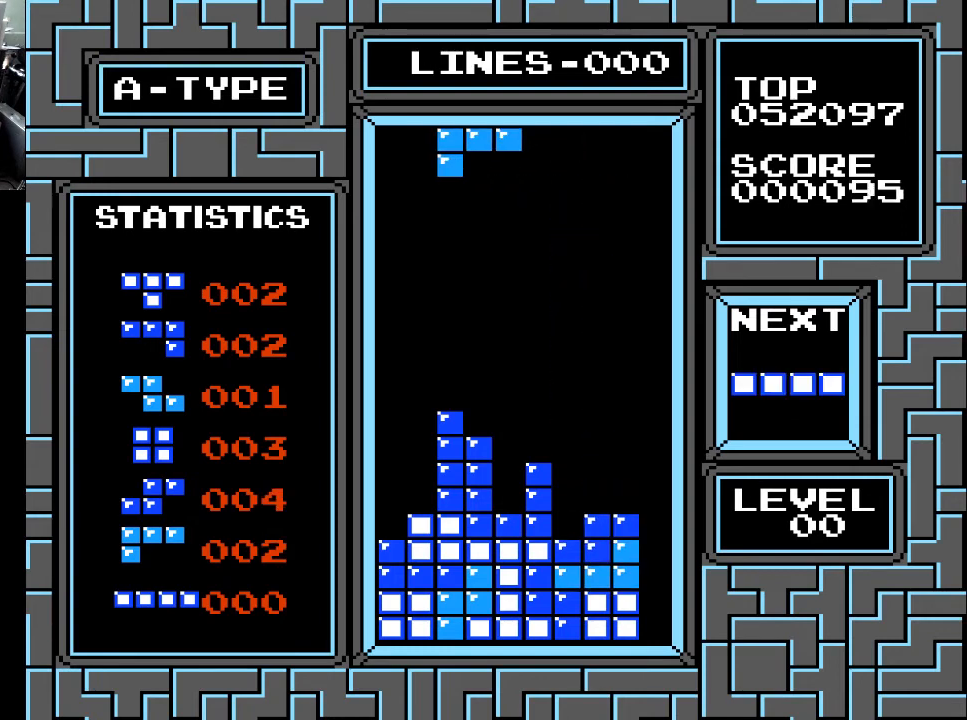
{"buttons": [], "right_stick": "center", "events": [[400, "DPAD_RIGHT", "down"], [500, "DPAD_RIGHT", "up"]]}
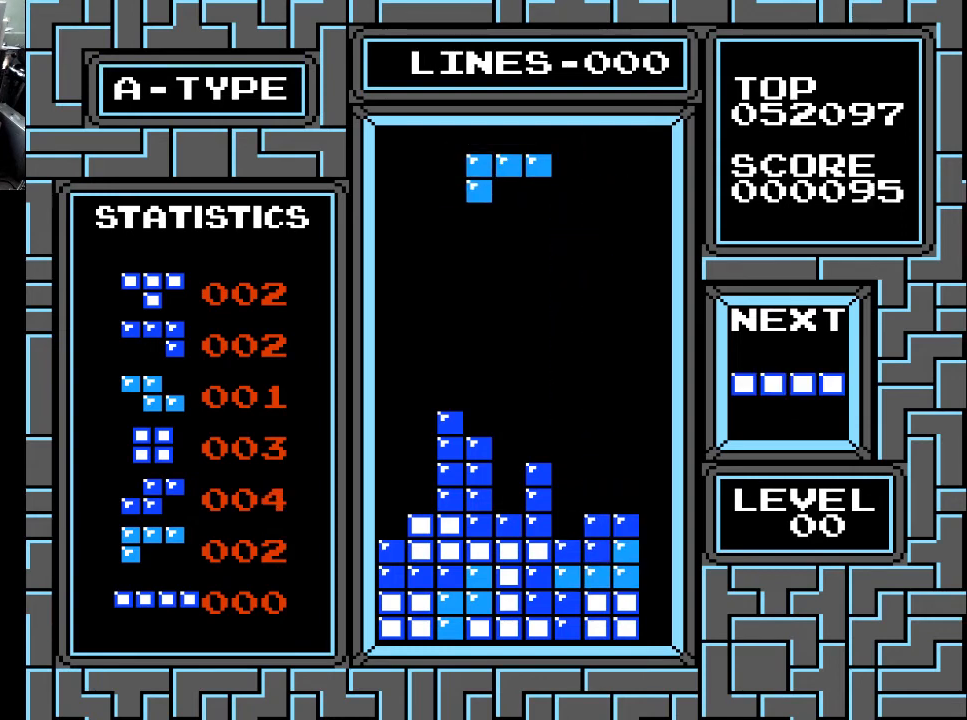
{"buttons": ["DPAD_RIGHT"], "right_stick": "center", "events": [[33, "DPAD_RIGHT", "down"], [133, "DPAD_RIGHT", "up"], [233, "DPAD_RIGHT", "down"], [300, "DPAD_RIGHT", "up"], [500, "DPAD_RIGHT", "down"]]}
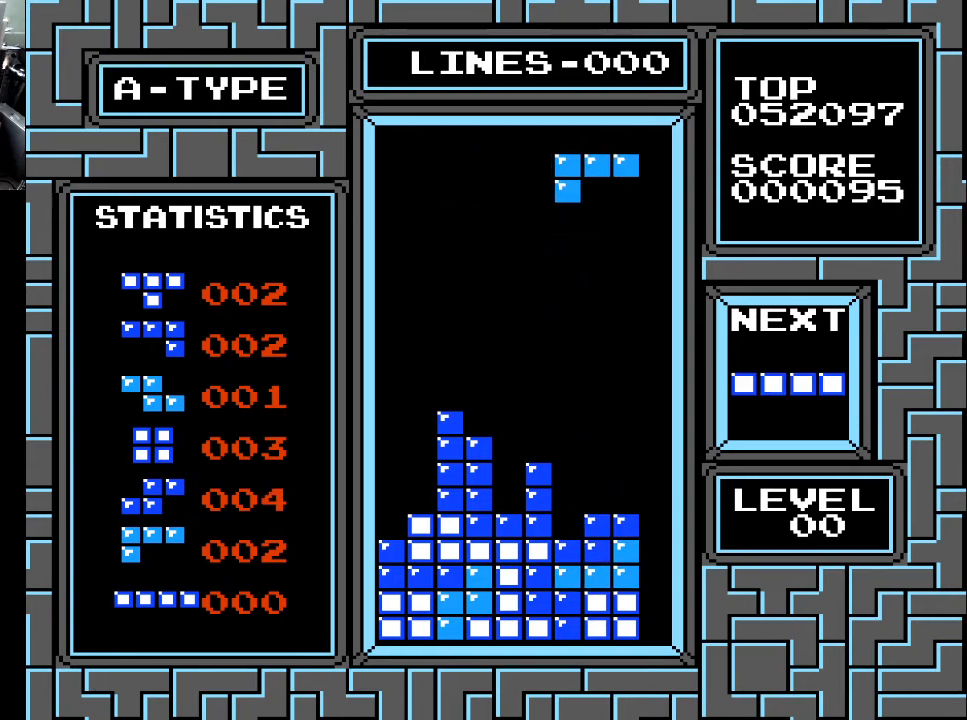
{"buttons": ["DPAD_DOWN"], "right_stick": "center", "events": [[100, "DPAD_RIGHT", "up"], [300, "DPAD_DOWN", "down"]]}
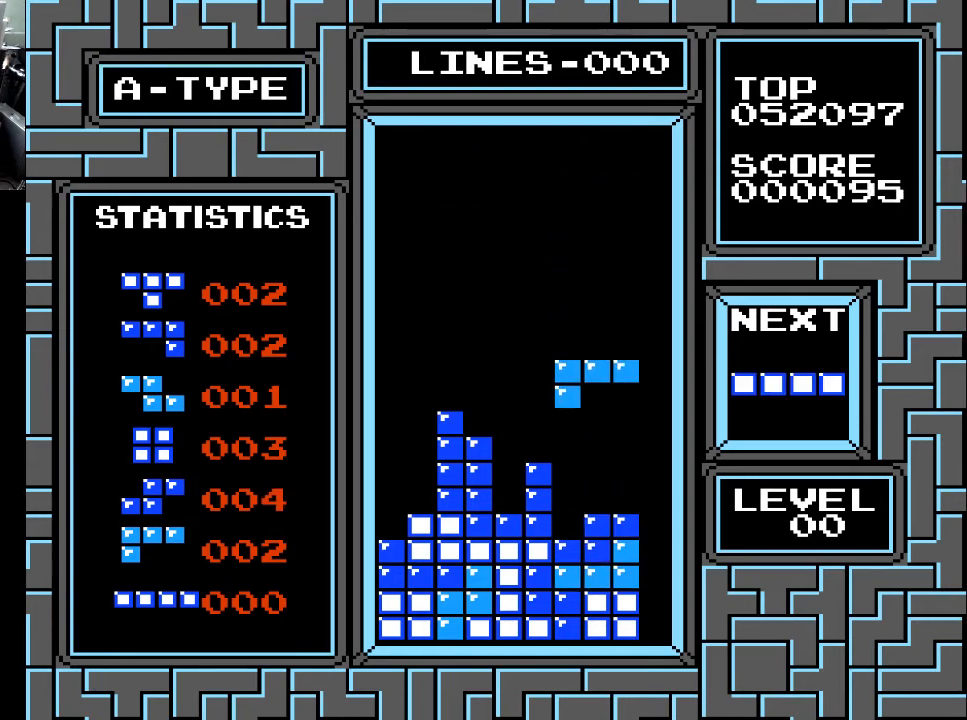
{"buttons": ["DPAD_RIGHT"], "right_stick": "center", "events": [[400, "DPAD_DOWN", "up"], [500, "DPAD_RIGHT", "down"]]}
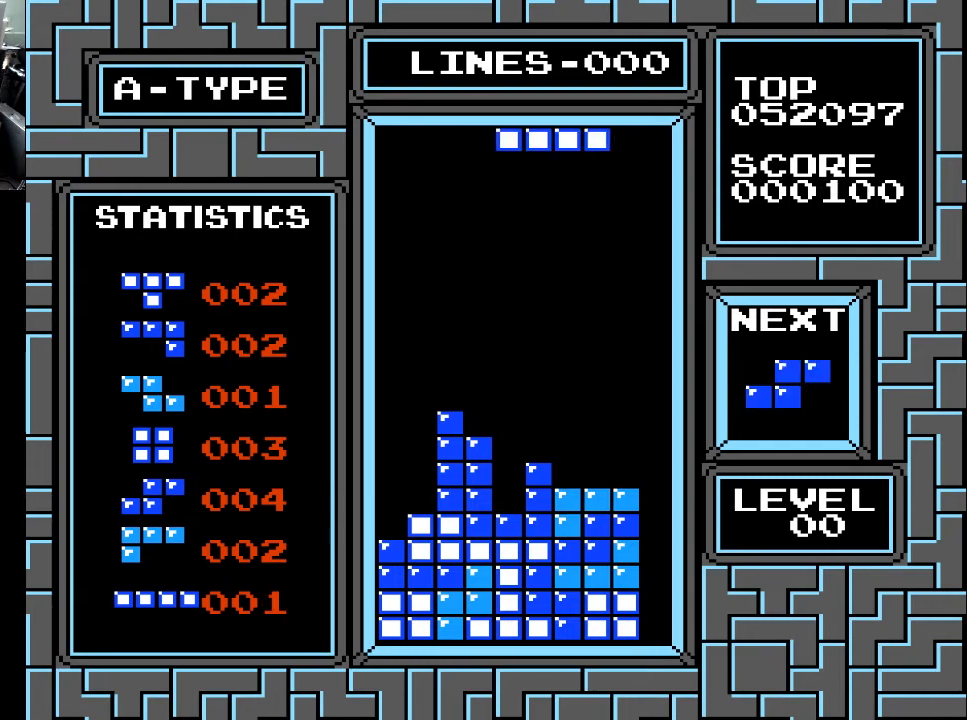
{"buttons": [], "right_stick": "center", "events": [[100, "DPAD_RIGHT", "up"], [133, "DPAD_RIGHT", "down"], [167, "X", "down"], [233, "DPAD_RIGHT", "up"], [300, "DPAD_RIGHT", "down"], [300, "X", "up"], [367, "DPAD_RIGHT", "up"], [433, "DPAD_RIGHT", "down"], [500, "DPAD_RIGHT", "up"]]}
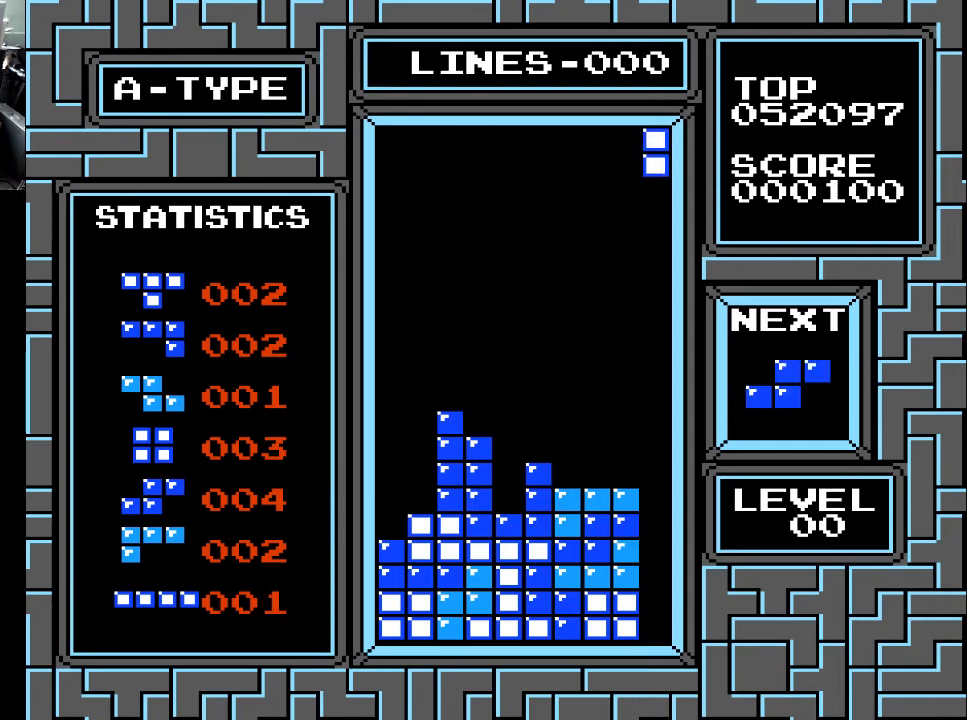
{"buttons": ["DPAD_DOWN"], "right_stick": "center", "events": [[100, "DPAD_RIGHT", "down"], [133, "DPAD_RIGHT", "up"], [233, "DPAD_DOWN", "down"]]}
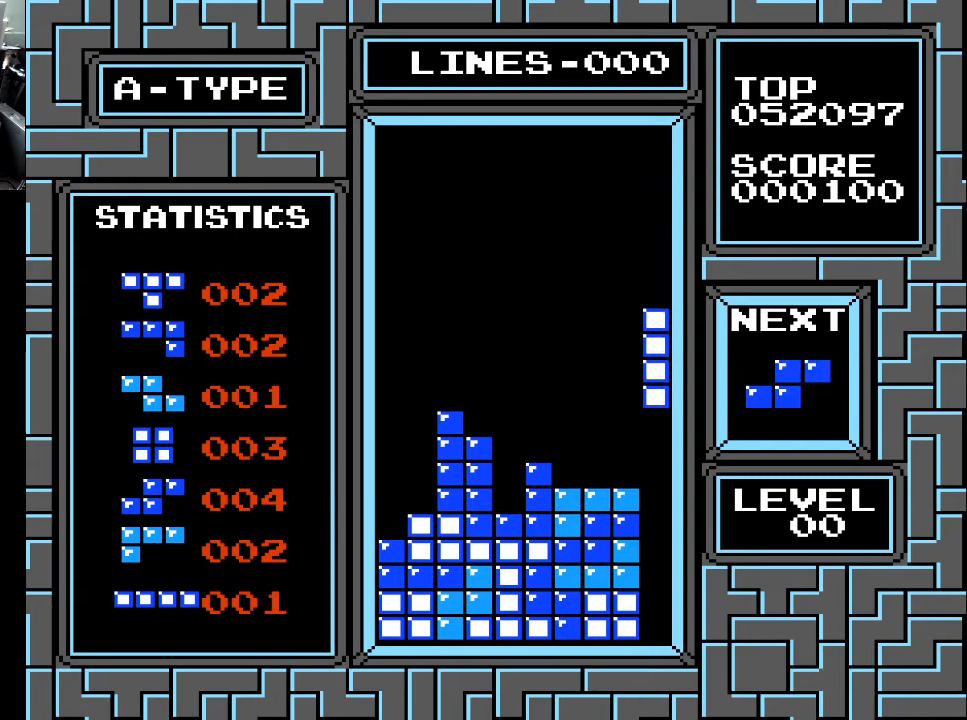
{"buttons": ["DPAD_DOWN"], "right_stick": "center", "events": []}
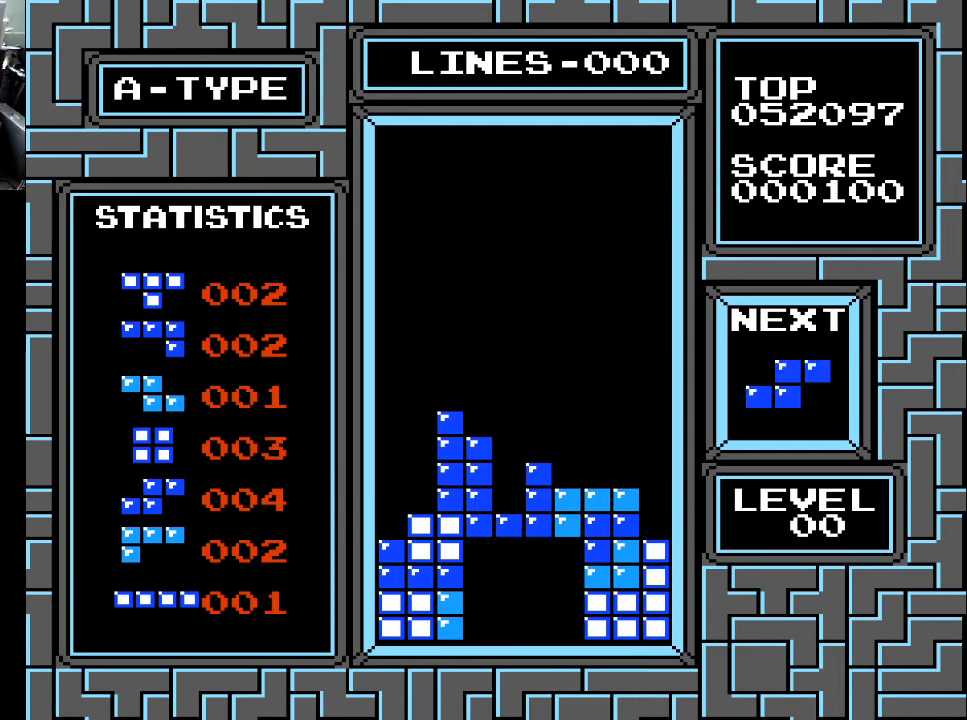
{"buttons": [], "right_stick": "center", "events": [[67, "DPAD_DOWN", "up"]]}
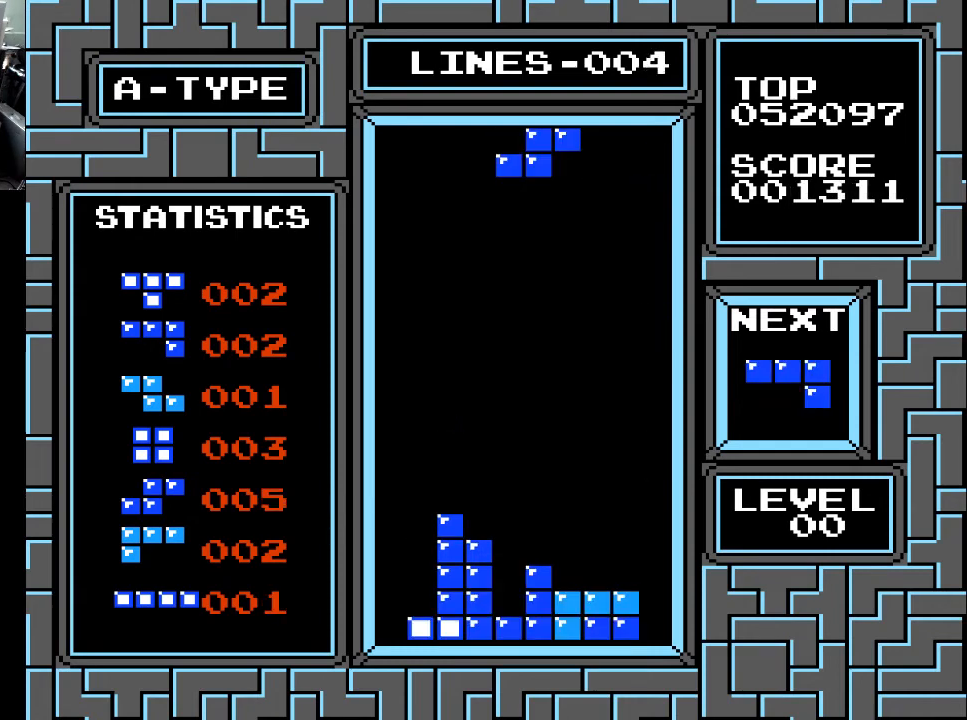
{"buttons": [], "right_stick": "center", "events": []}
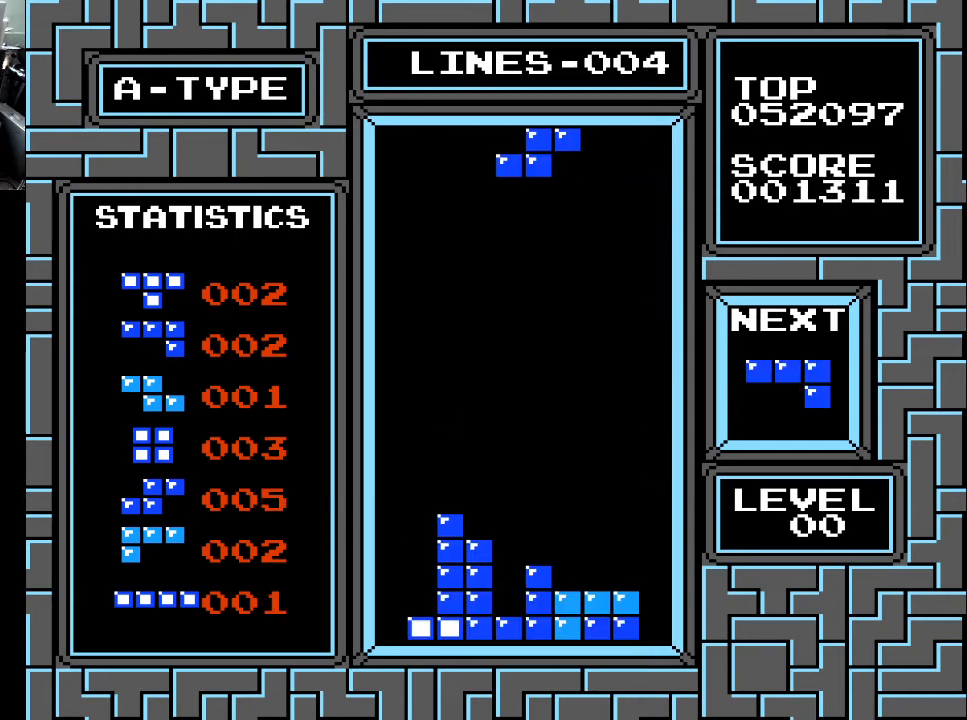
{"buttons": [], "right_stick": "center", "events": []}
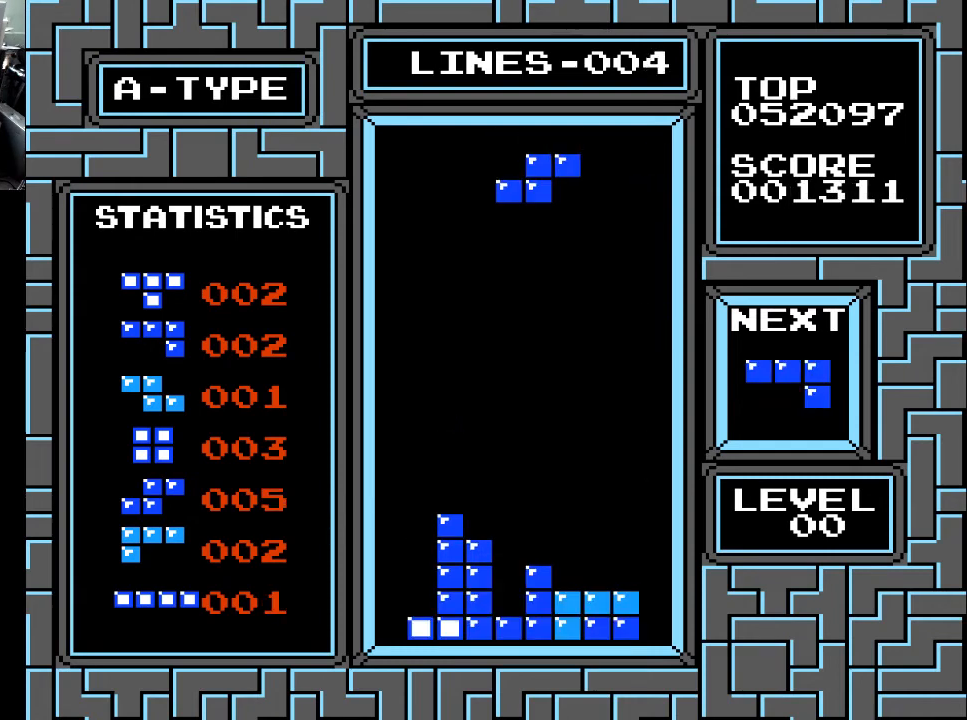
{"buttons": ["DPAD_LEFT"], "right_stick": "center", "events": [[300, "DPAD_LEFT", "down"], [300, "X", "down"], [400, "DPAD_LEFT", "up"], [433, "X", "up"], [500, "DPAD_LEFT", "down"]]}
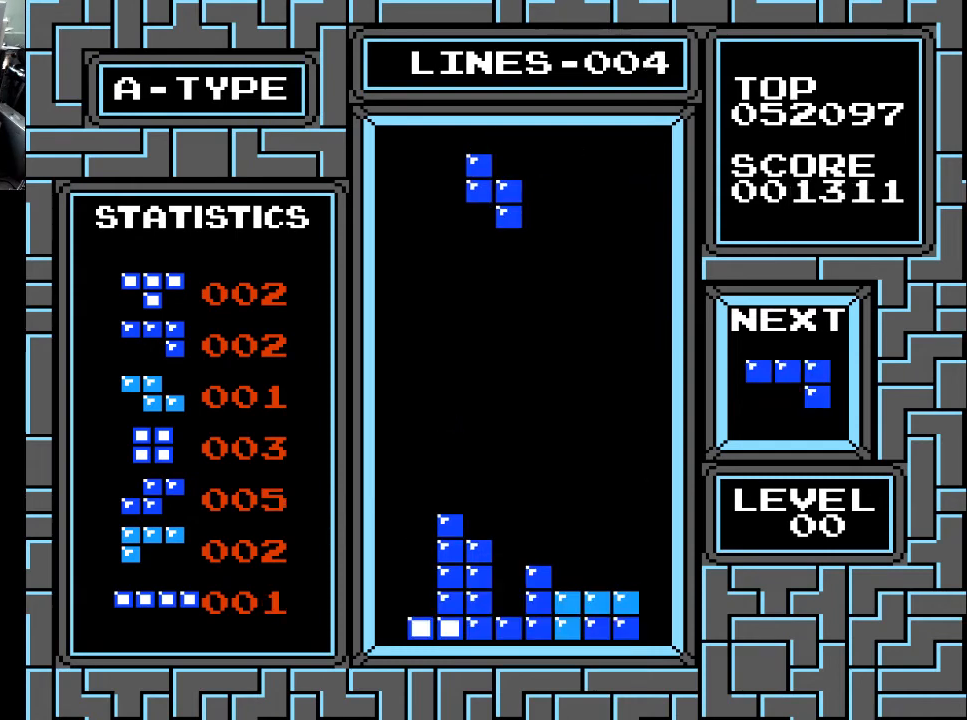
{"buttons": ["DPAD_DOWN"], "right_stick": "center", "events": [[67, "DPAD_LEFT", "up"], [200, "DPAD_LEFT", "down"], [300, "DPAD_LEFT", "up"], [433, "DPAD_DOWN", "down"]]}
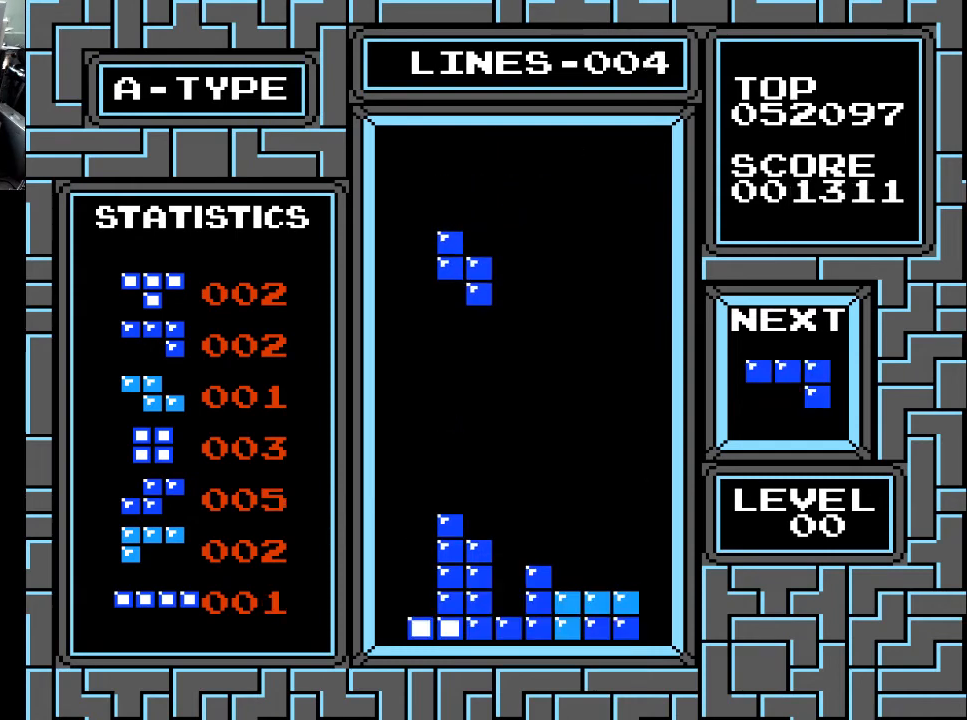
{"buttons": ["DPAD_DOWN"], "right_stick": "center", "events": []}
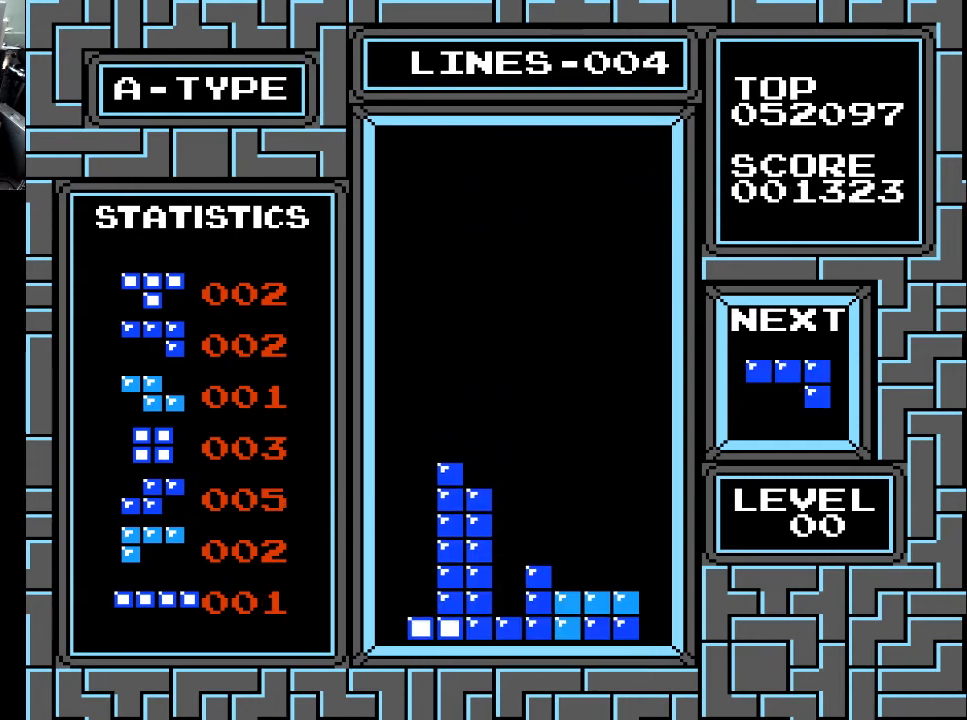
{"buttons": [], "right_stick": "center", "events": [[33, "DPAD_DOWN", "up"]]}
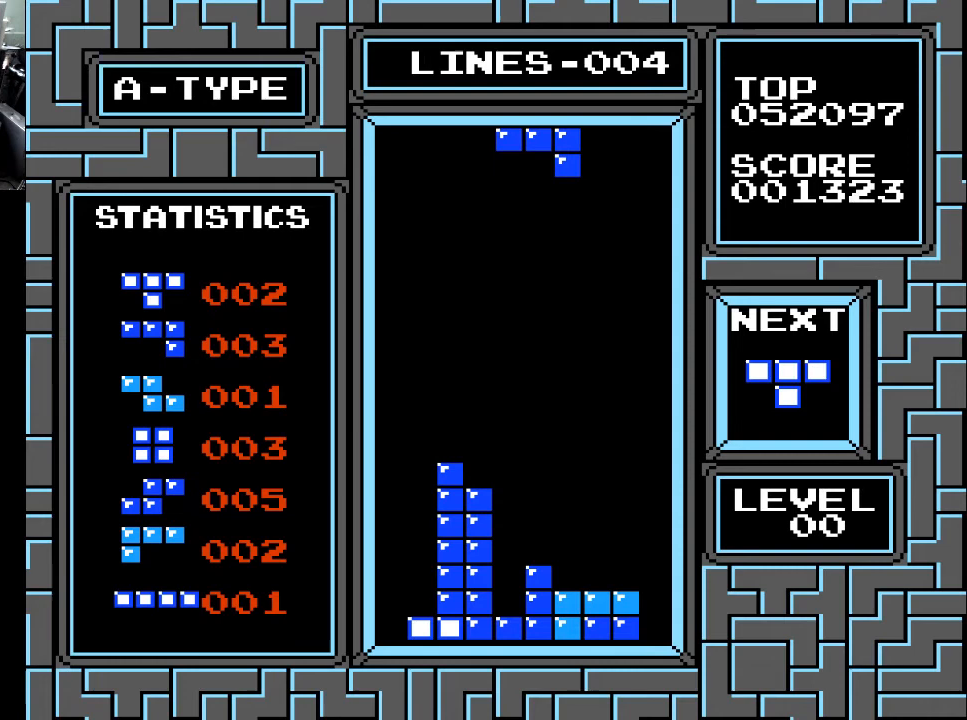
{"buttons": ["DPAD_RIGHT"], "right_stick": "center", "events": [[200, "DPAD_RIGHT", "down"], [300, "DPAD_RIGHT", "up"], [500, "DPAD_RIGHT", "down"]]}
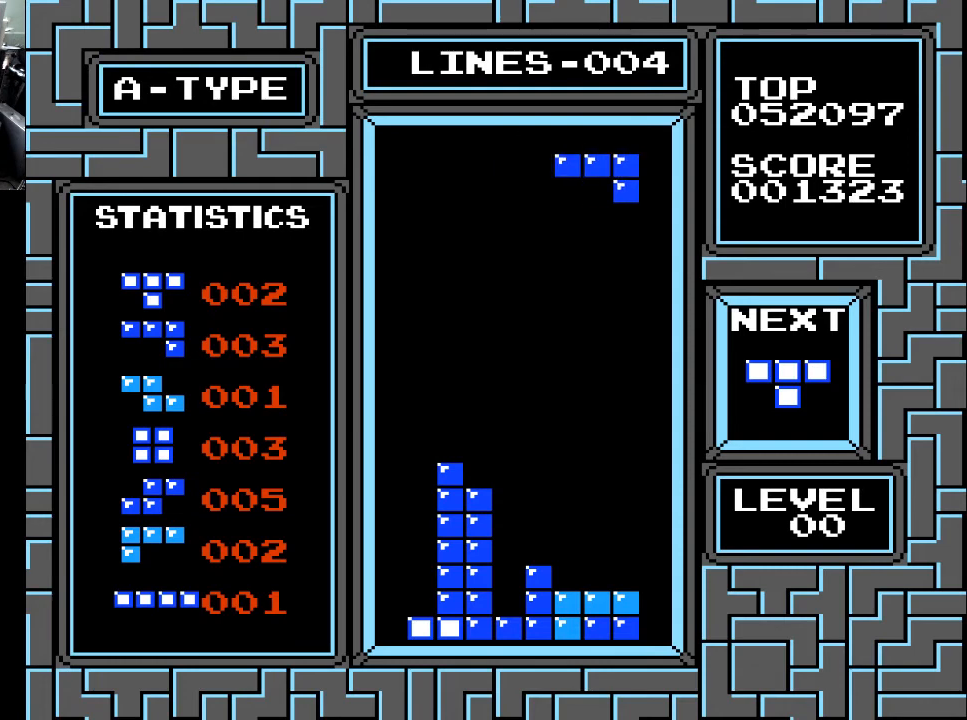
{"buttons": [], "right_stick": "center", "events": [[33, "DPAD_RIGHT", "up"], [300, "X", "down"], [400, "X", "up"]]}
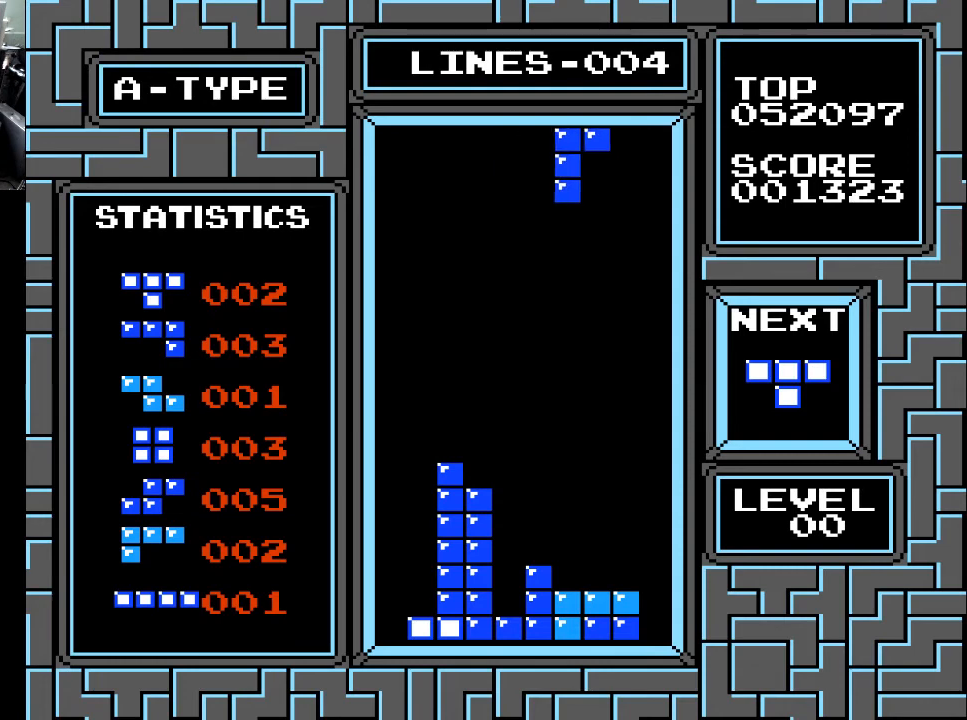
{"buttons": ["DPAD_LEFT"], "right_stick": "center", "events": [[33, "DPAD_LEFT", "down"], [133, "DPAD_LEFT", "up"], [200, "DPAD_LEFT", "down"], [300, "DPAD_LEFT", "up"], [433, "DPAD_LEFT", "down"]]}
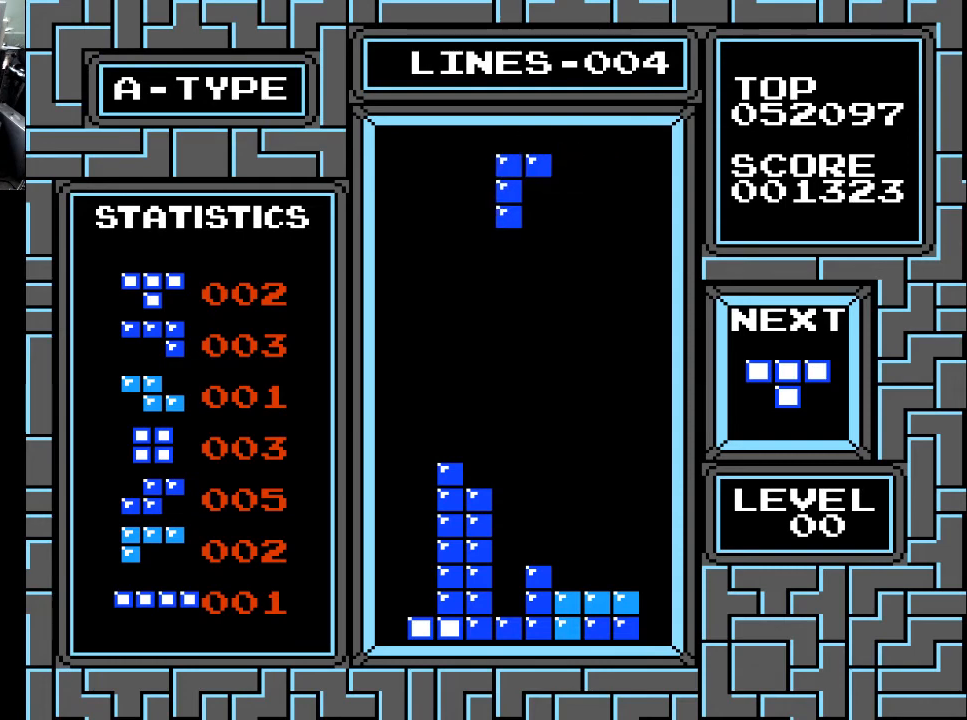
{"buttons": ["DPAD_DOWN"], "right_stick": "center", "events": [[33, "DPAD_LEFT", "up"], [133, "DPAD_DOWN", "down"]]}
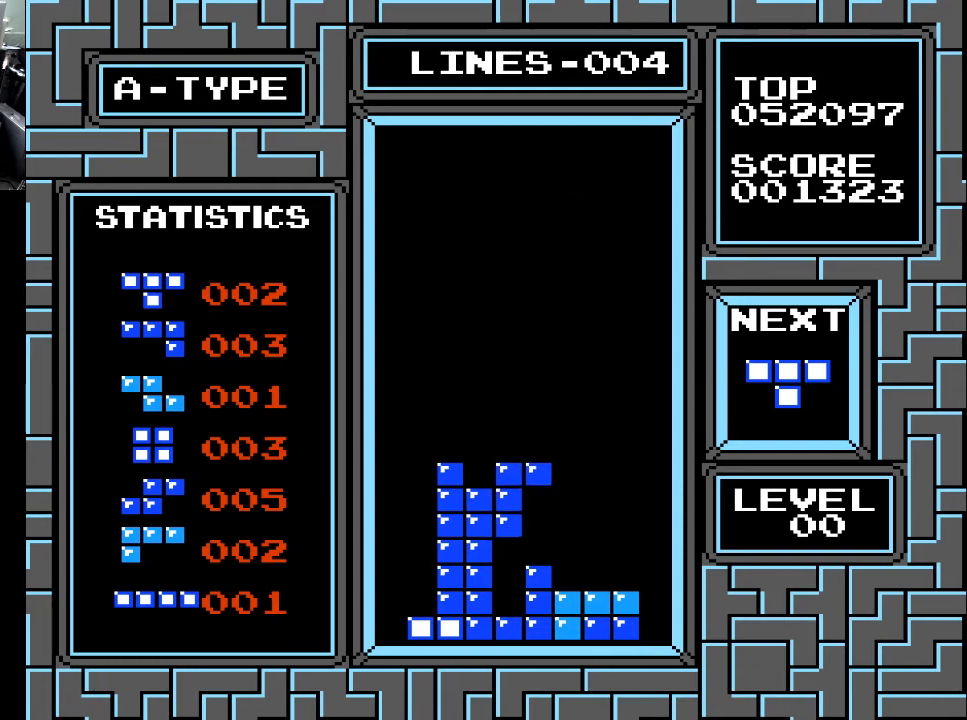
{"buttons": [], "right_stick": "center", "events": [[400, "DPAD_DOWN", "up"]]}
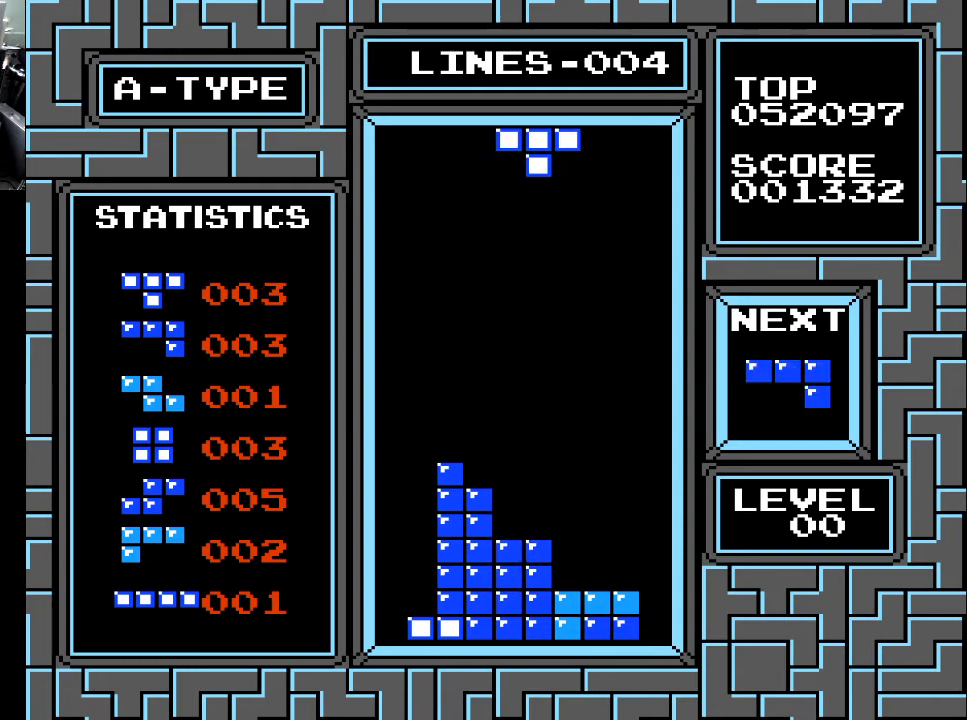
{"buttons": [], "right_stick": "center", "events": [[333, "DPAD_RIGHT", "down"], [400, "DPAD_RIGHT", "up"]]}
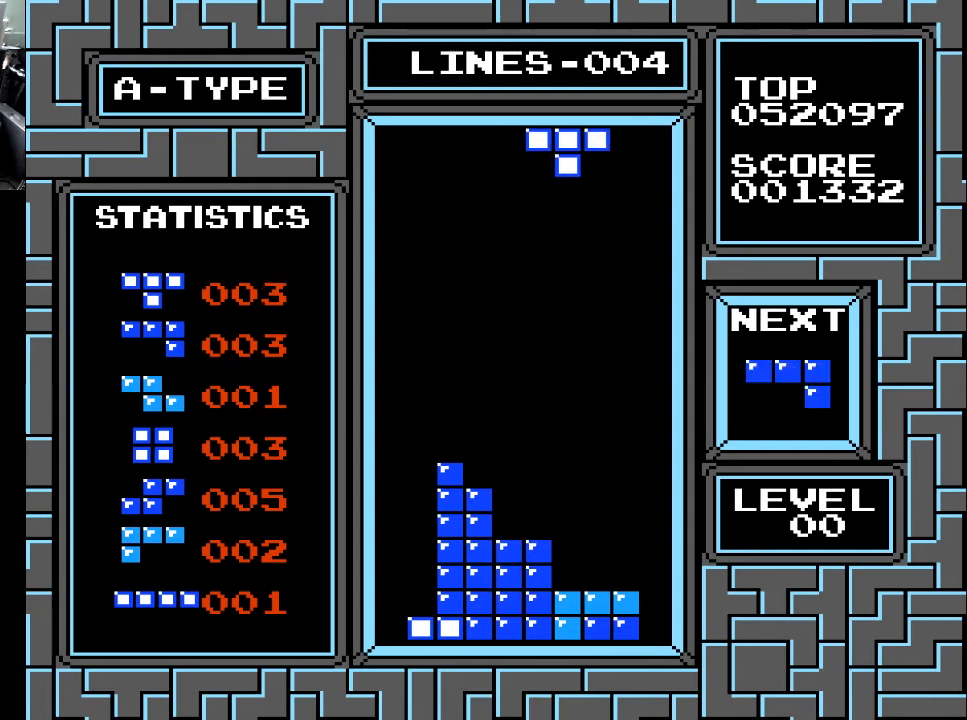
{"buttons": ["X"], "right_stick": "center", "events": [[500, "X", "down"]]}
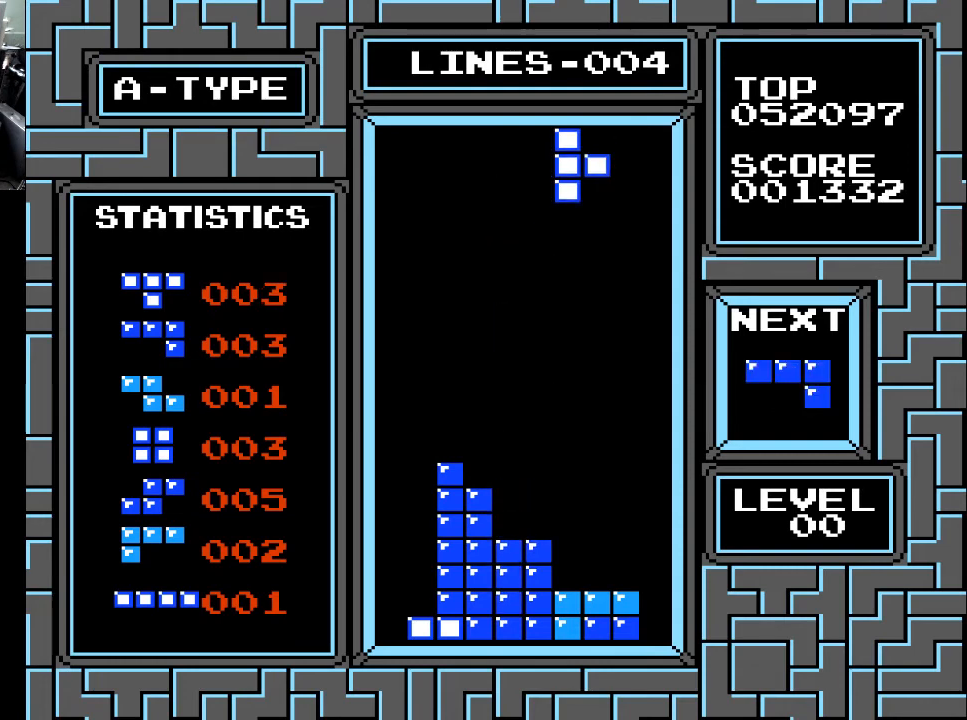
{"buttons": [], "right_stick": "center", "events": [[100, "X", "up"], [200, "X", "down"], [267, "DPAD_RIGHT", "down"], [267, "X", "up"], [400, "DPAD_RIGHT", "up"]]}